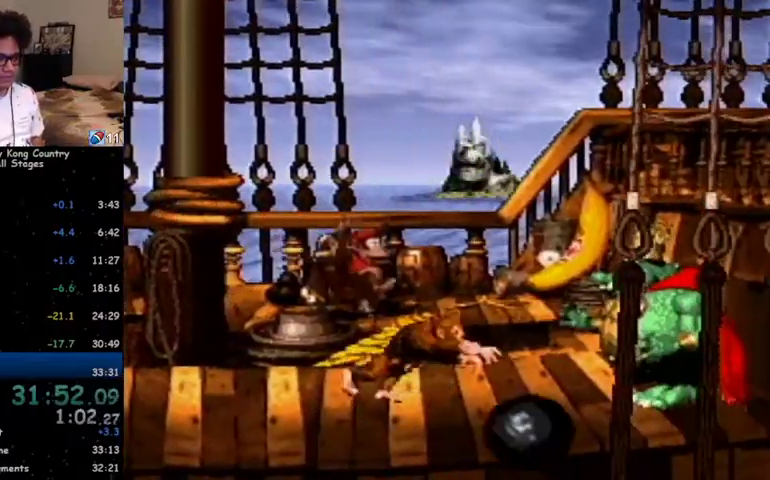
Gameplay with a controller (Nintendo layout); each line is a JSON object with the inputs held at the frame after it. "events" lists button and stick changes between this image and that frame as [ms after this image, input, new state], when the widget could be followed in between. Not read: L1 L3 R1 R3.
{"buttons": ["Y"], "events": []}
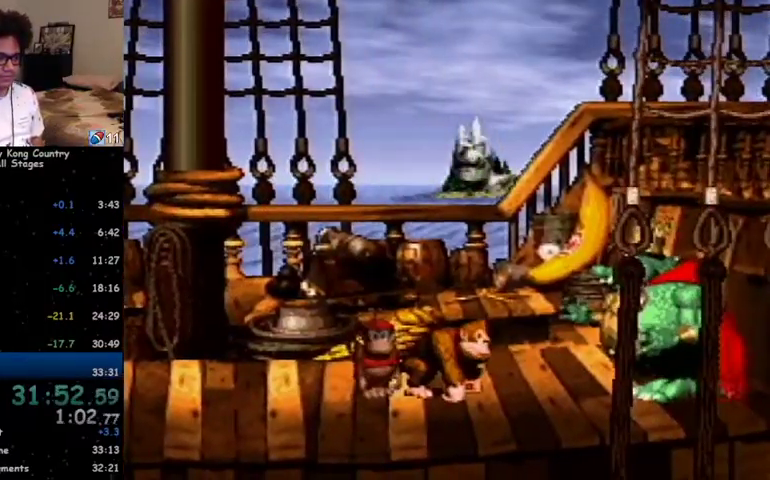
{"buttons": ["B", "Y", "DPAD_RIGHT"], "events": [[367, "DPAD_RIGHT", "down"], [400, "B", "down"]]}
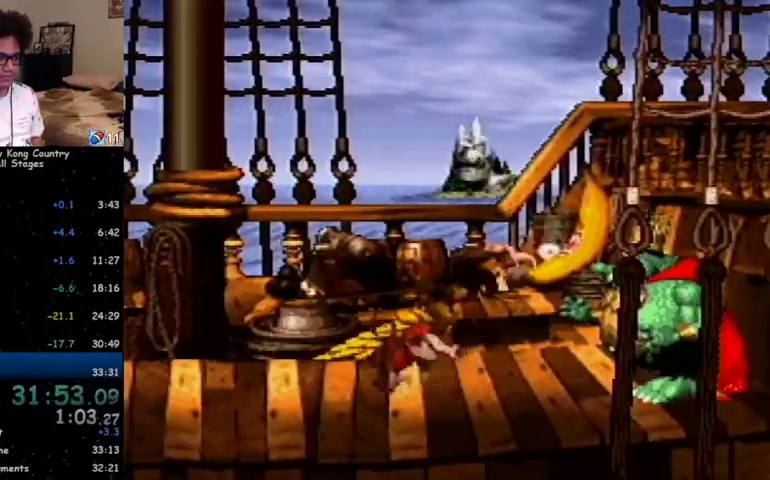
{"buttons": ["Y", "DPAD_LEFT"], "events": [[267, "B", "up"], [300, "DPAD_RIGHT", "up"], [433, "DPAD_LEFT", "down"]]}
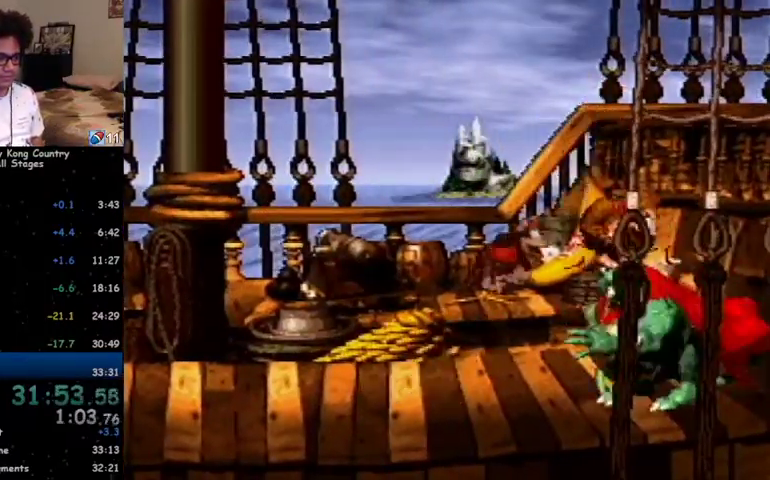
{"buttons": ["Y"], "events": [[367, "DPAD_LEFT", "up"]]}
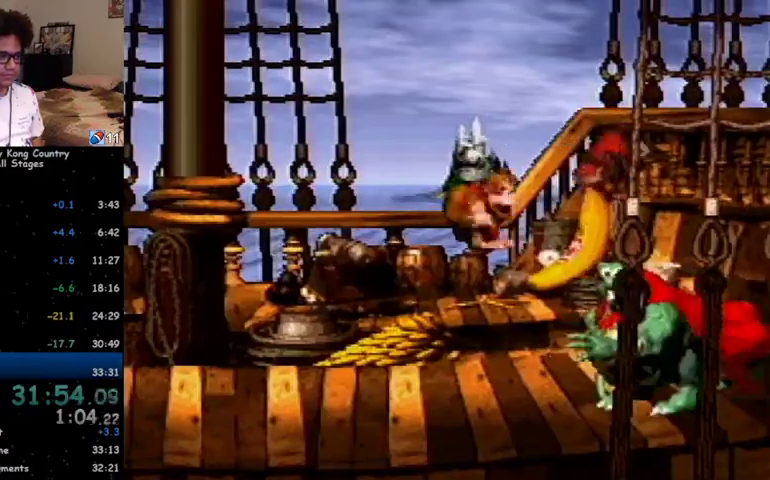
{"buttons": ["B", "Y", "DPAD_LEFT"], "events": [[33, "Y", "up"], [67, "DPAD_LEFT", "down"], [100, "DPAD_DOWN", "down"], [133, "Y", "down"], [167, "Y", "up"], [467, "DPAD_DOWN", "up"], [500, "B", "down"], [500, "Y", "down"]]}
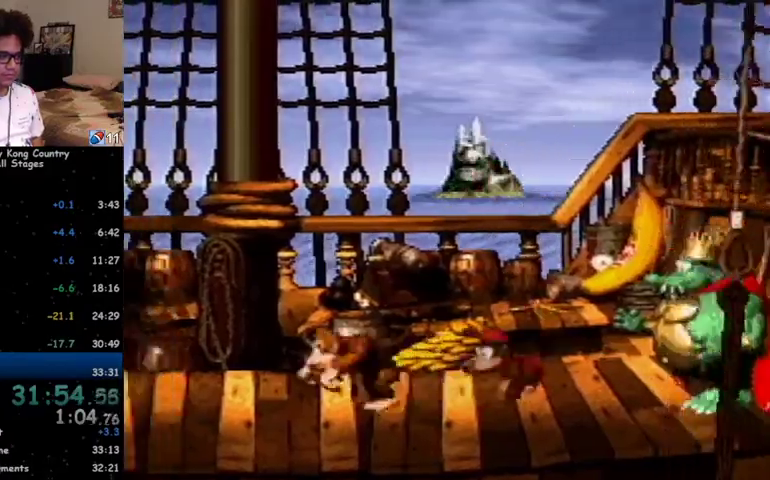
{"buttons": [], "events": [[33, "DPAD_LEFT", "up"], [67, "DPAD_RIGHT", "down"], [100, "B", "up"], [267, "DPAD_DOWN", "down"], [333, "DPAD_RIGHT", "up"], [367, "DPAD_DOWN", "up"], [433, "Y", "up"]]}
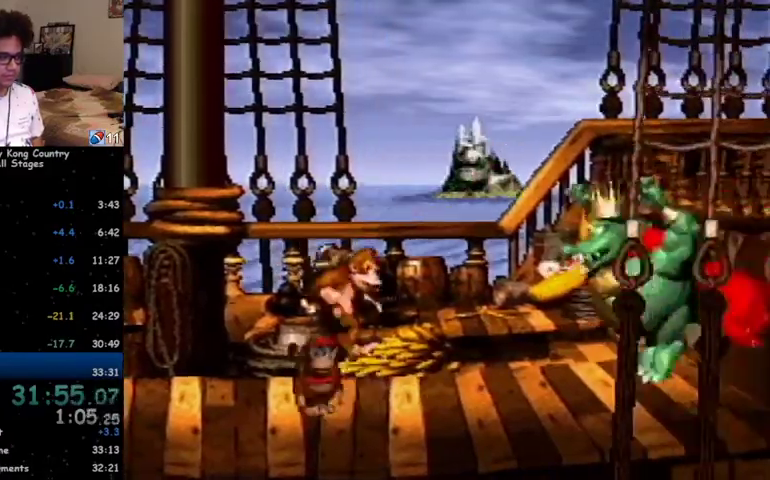
{"buttons": [], "events": [[100, "DPAD_DOWN", "down"], [100, "DPAD_LEFT", "down"], [100, "Y", "down"], [133, "Y", "up"], [367, "DPAD_DOWN", "up"], [400, "DPAD_LEFT", "up"]]}
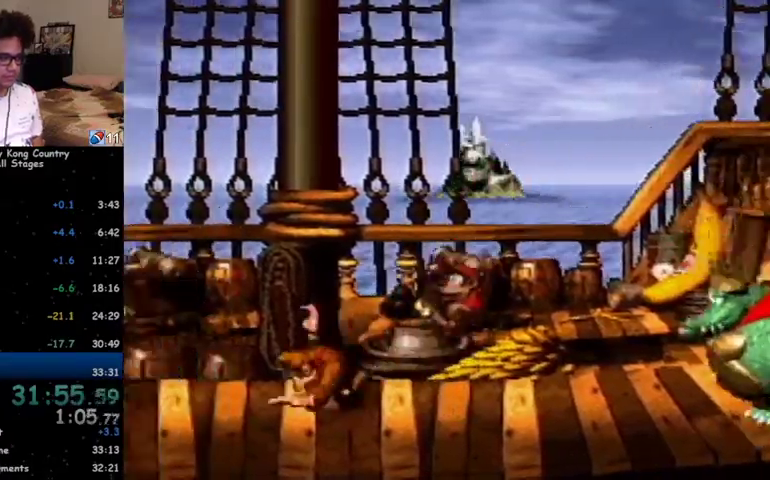
{"buttons": [], "events": [[167, "B", "down"], [167, "DPAD_DOWN", "down"], [167, "DPAD_RIGHT", "down"], [200, "B", "up"], [267, "DPAD_DOWN", "up"], [300, "DPAD_RIGHT", "up"]]}
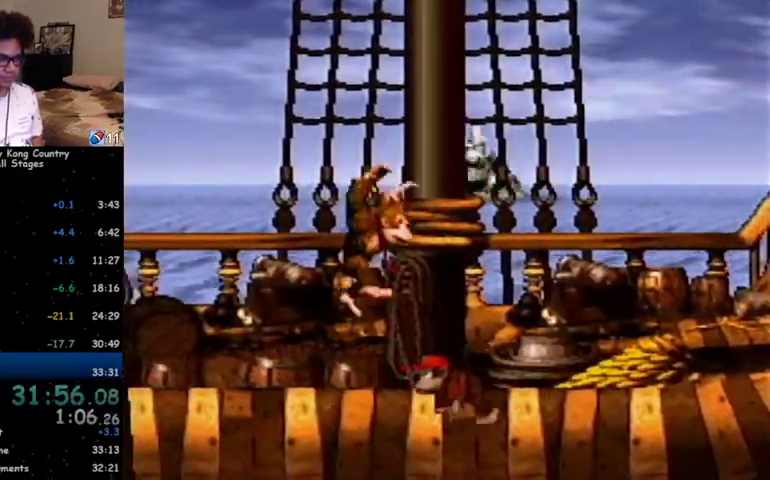
{"buttons": ["DPAD_DOWN", "DPAD_RIGHT"], "events": [[167, "DPAD_DOWN", "down"], [167, "DPAD_RIGHT", "down"], [167, "Y", "down"], [267, "Y", "up"]]}
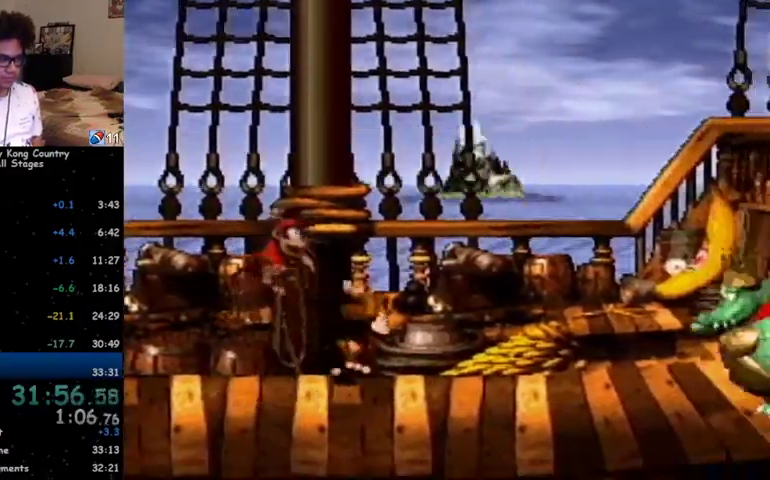
{"buttons": [], "events": [[33, "DPAD_DOWN", "up"], [33, "DPAD_RIGHT", "up"], [200, "B", "down"], [200, "DPAD_LEFT", "down"], [233, "B", "up"], [333, "DPAD_LEFT", "up"]]}
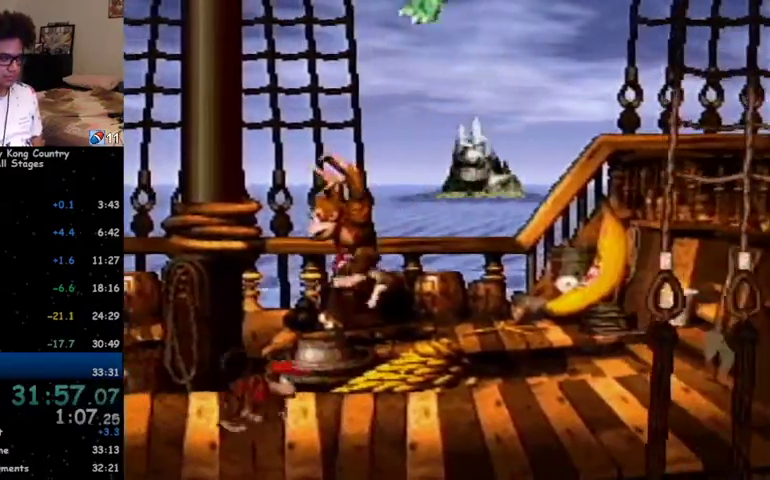
{"buttons": ["DPAD_DOWN", "DPAD_LEFT"], "events": [[233, "DPAD_DOWN", "down"], [233, "DPAD_LEFT", "down"], [233, "Y", "down"], [300, "Y", "up"]]}
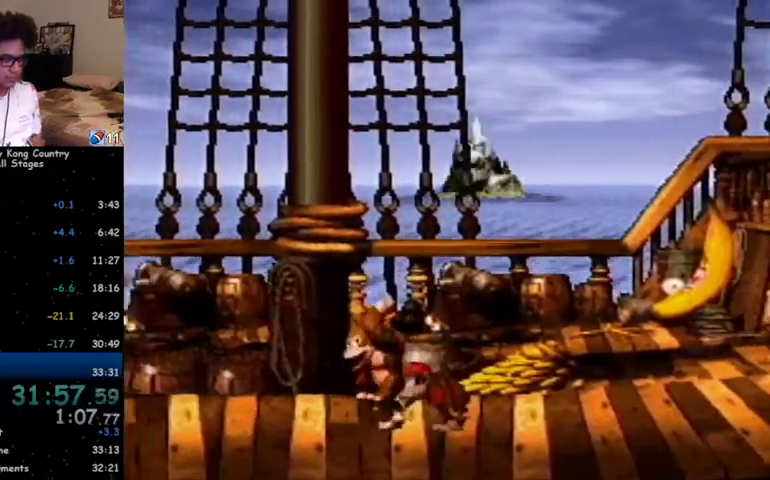
{"buttons": ["B", "Y", "DPAD_RIGHT"], "events": [[200, "DPAD_DOWN", "up"], [400, "DPAD_LEFT", "up"], [400, "Y", "down"], [433, "B", "down"], [467, "DPAD_RIGHT", "down"]]}
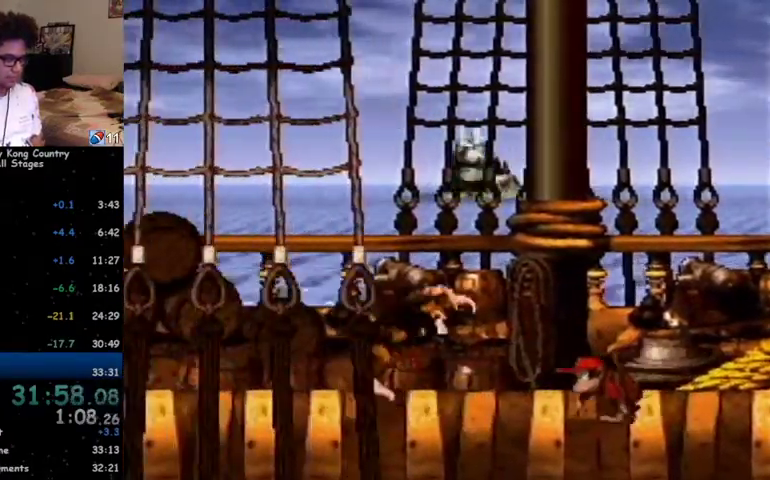
{"buttons": ["Y"], "events": [[33, "B", "up"], [100, "DPAD_DOWN", "down"], [133, "DPAD_DOWN", "up"], [133, "DPAD_LEFT", "down"], [133, "DPAD_RIGHT", "up"], [233, "DPAD_LEFT", "up"]]}
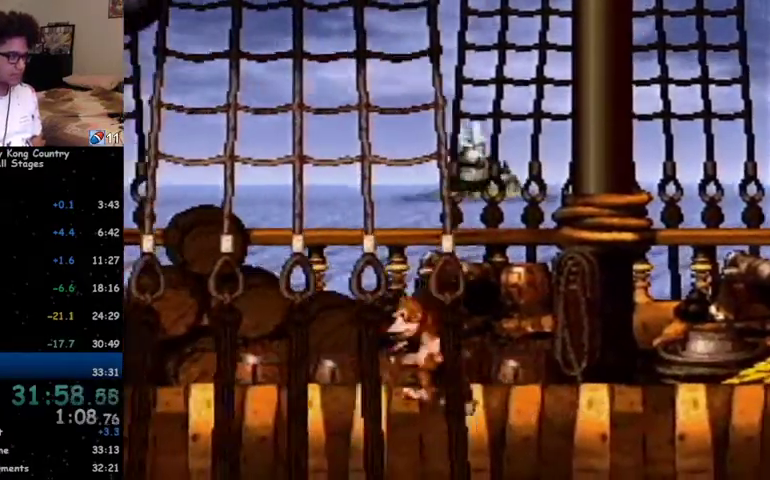
{"buttons": ["Y"], "events": []}
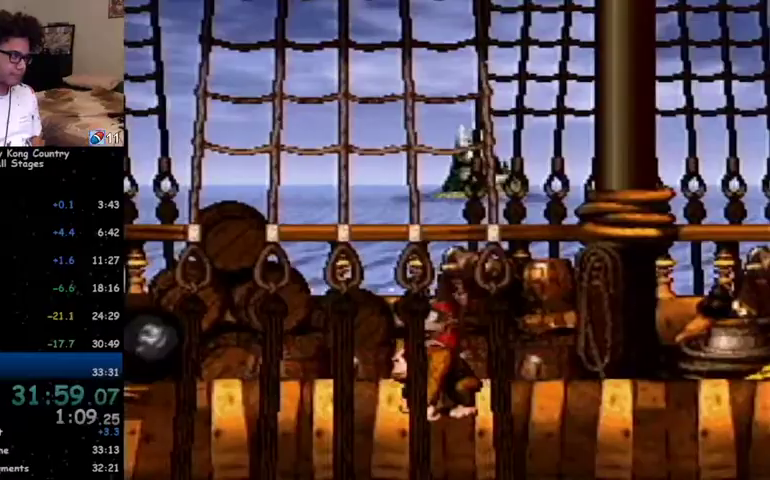
{"buttons": ["Y", "DPAD_RIGHT"], "events": [[500, "DPAD_RIGHT", "down"]]}
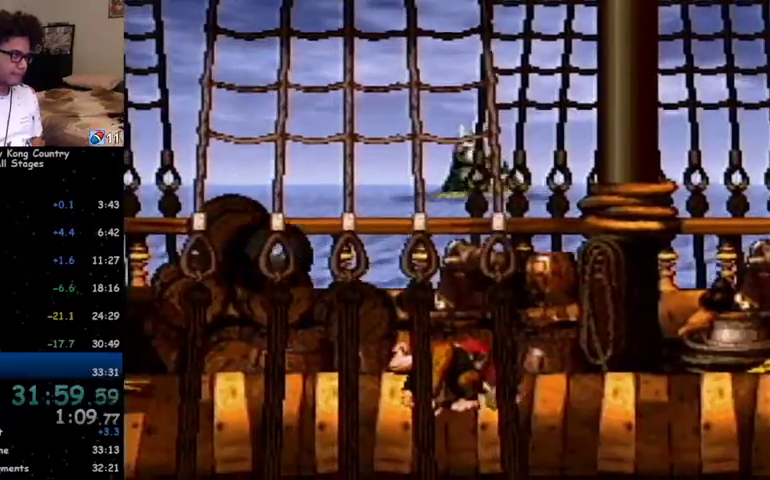
{"buttons": ["Y", "DPAD_RIGHT"], "events": [[133, "DPAD_RIGHT", "up"], [400, "DPAD_RIGHT", "down"]]}
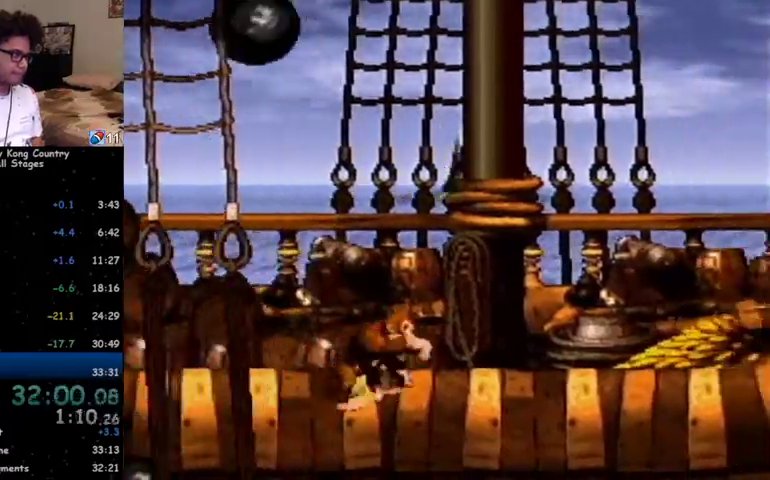
{"buttons": ["Y", "DPAD_LEFT"], "events": [[33, "DPAD_RIGHT", "up"], [67, "B", "down"], [100, "DPAD_LEFT", "down"], [367, "B", "up"]]}
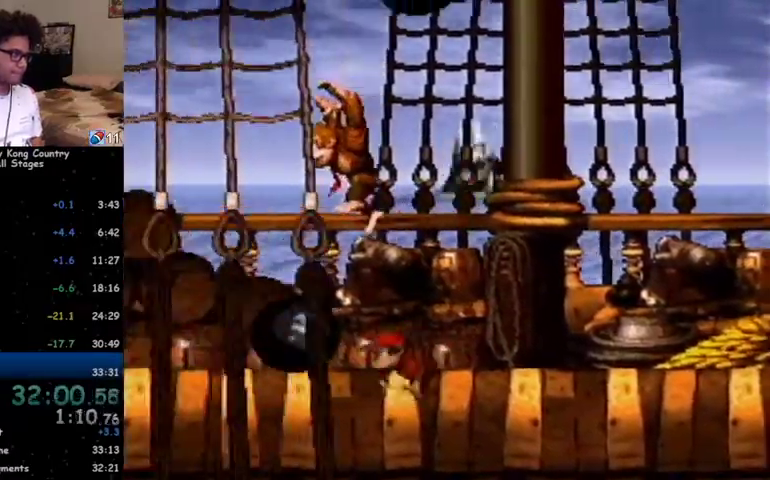
{"buttons": ["Y", "DPAD_RIGHT"], "events": [[167, "Y", "up"], [267, "Y", "down"], [333, "B", "down"], [433, "DPAD_LEFT", "up"], [467, "DPAD_RIGHT", "down"], [500, "B", "up"]]}
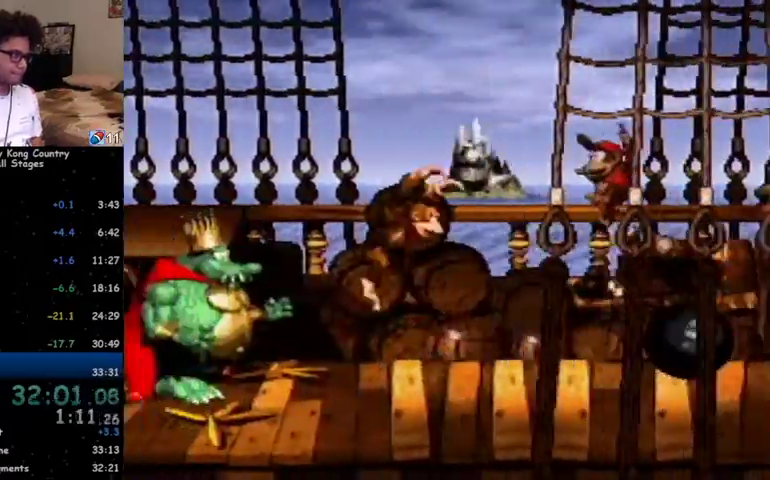
{"buttons": ["Y", "DPAD_RIGHT"], "events": [[167, "DPAD_RIGHT", "up"], [200, "DPAD_LEFT", "down"], [300, "DPAD_LEFT", "up"], [400, "DPAD_RIGHT", "down"], [400, "Y", "up"], [500, "Y", "down"]]}
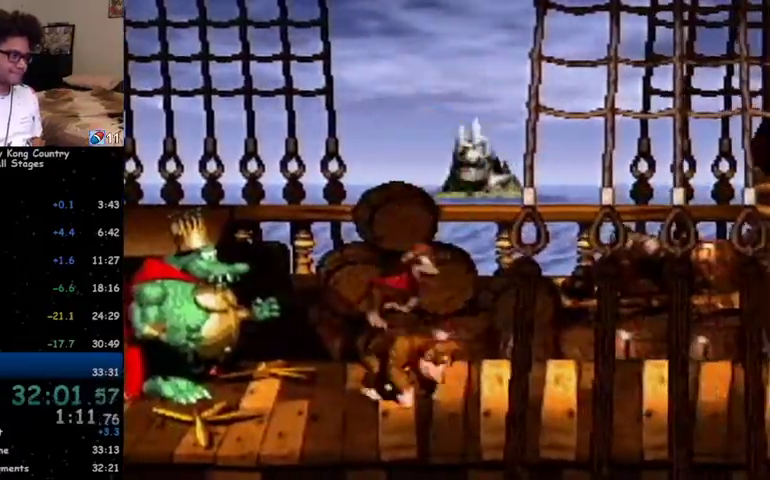
{"buttons": ["Y"], "events": [[100, "B", "down"], [133, "Y", "up"], [167, "Y", "down"], [200, "B", "up"], [400, "DPAD_RIGHT", "up"]]}
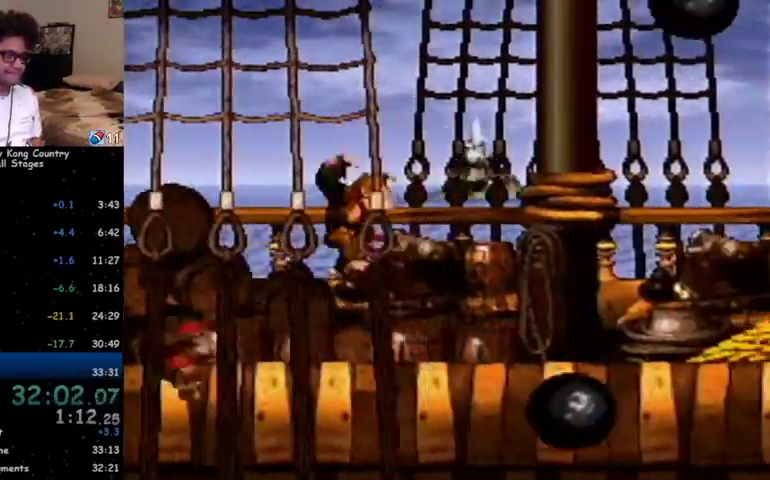
{"buttons": [], "events": [[33, "Y", "up"], [167, "DPAD_DOWN", "down"], [200, "Y", "down"], [233, "DPAD_RIGHT", "down"], [267, "Y", "up"], [367, "DPAD_DOWN", "up"], [400, "DPAD_RIGHT", "up"]]}
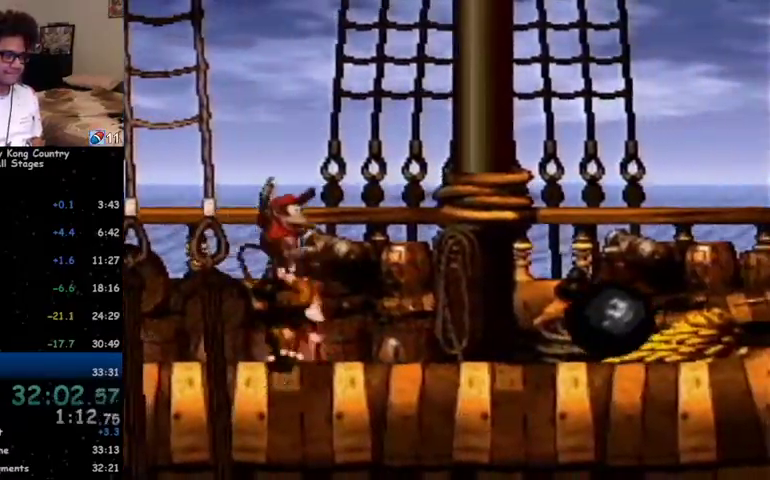
{"buttons": [], "events": [[67, "DPAD_DOWN", "down"], [67, "DPAD_RIGHT", "down"], [100, "B", "down"], [200, "Y", "down"], [233, "B", "up"], [267, "Y", "up"], [467, "DPAD_DOWN", "up"], [500, "DPAD_RIGHT", "up"]]}
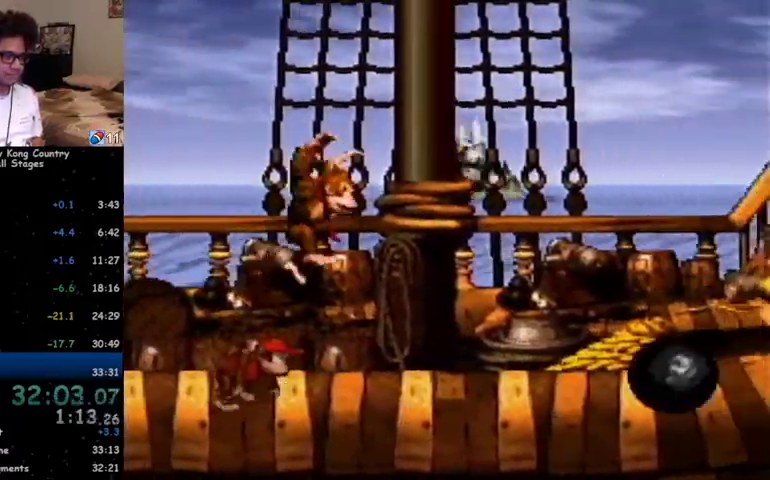
{"buttons": ["DPAD_DOWN", "DPAD_RIGHT"], "events": [[200, "DPAD_DOWN", "down"], [200, "DPAD_RIGHT", "down"], [233, "Y", "down"], [300, "Y", "up"]]}
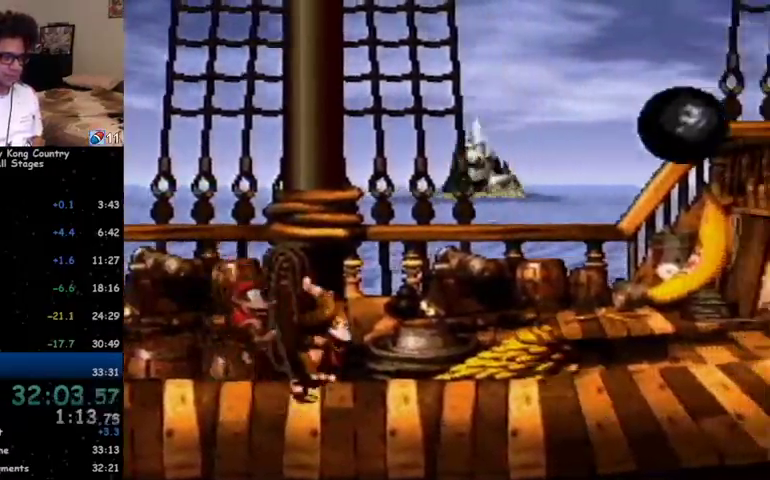
{"buttons": ["Y", "DPAD_LEFT"], "events": [[33, "DPAD_DOWN", "up"], [33, "DPAD_RIGHT", "up"], [300, "DPAD_LEFT", "down"], [300, "Y", "down"], [333, "B", "down"], [500, "B", "up"]]}
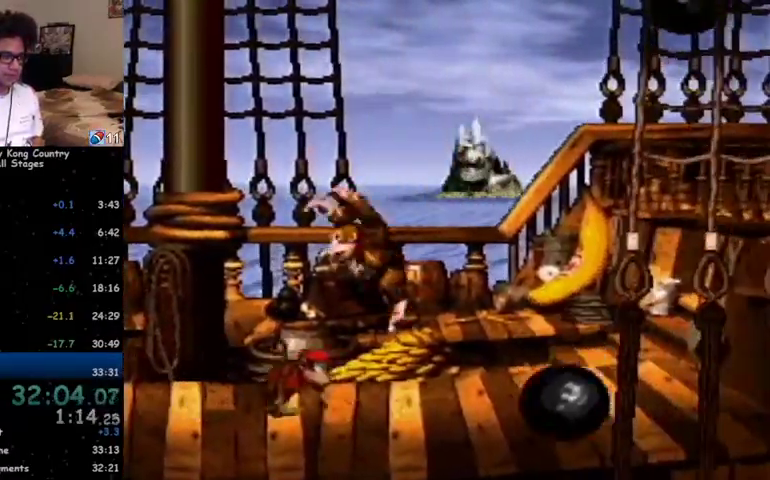
{"buttons": ["Y"], "events": [[200, "DPAD_LEFT", "up"], [200, "DPAD_RIGHT", "down"], [333, "DPAD_RIGHT", "up"]]}